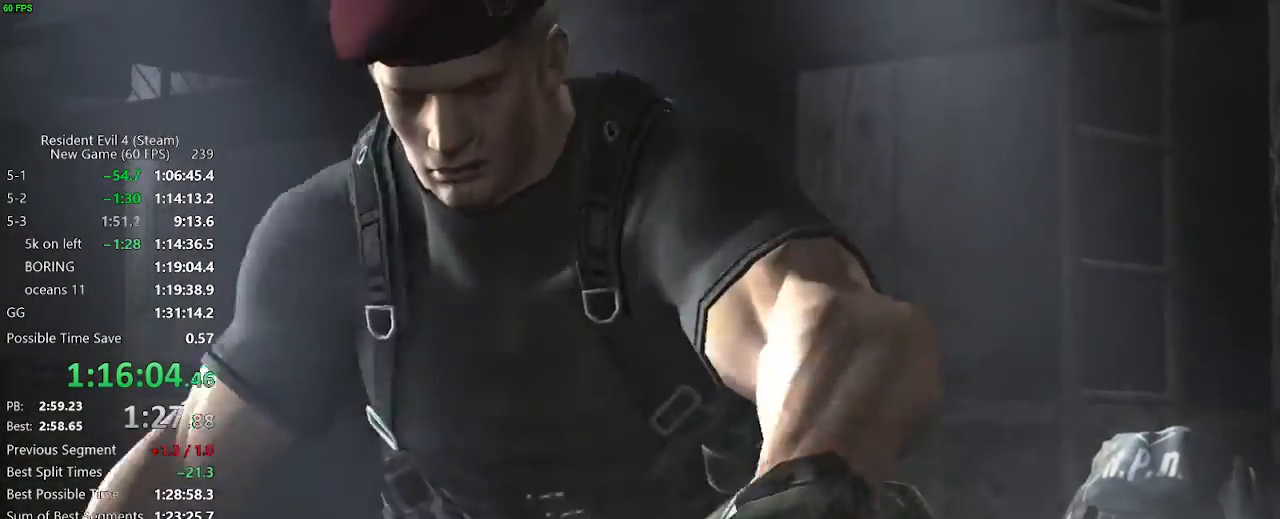
Gameplay with keyboard and mouse; each line is a JSON object with the keys held at the frame after it. "events" lists presses ("down") and releases ("up") of "a", "backspace", "c", "ctrl_l", "ctrl_r", "d", "e", "f", "g", "q", "r", "return", "s", "shift_r", "space", "tab", "v", "w", "x" and "z" between this image and that frame as [ms after this image, input, new state], when the widget could be followed in between. No other keys are recorded. Mouse buttons are not recorded. Not read: mouse_move.
{"keys": [], "events": [[433, "c", "down"], [433, "x", "down"], [483, "c", "up"], [483, "x", "up"]]}
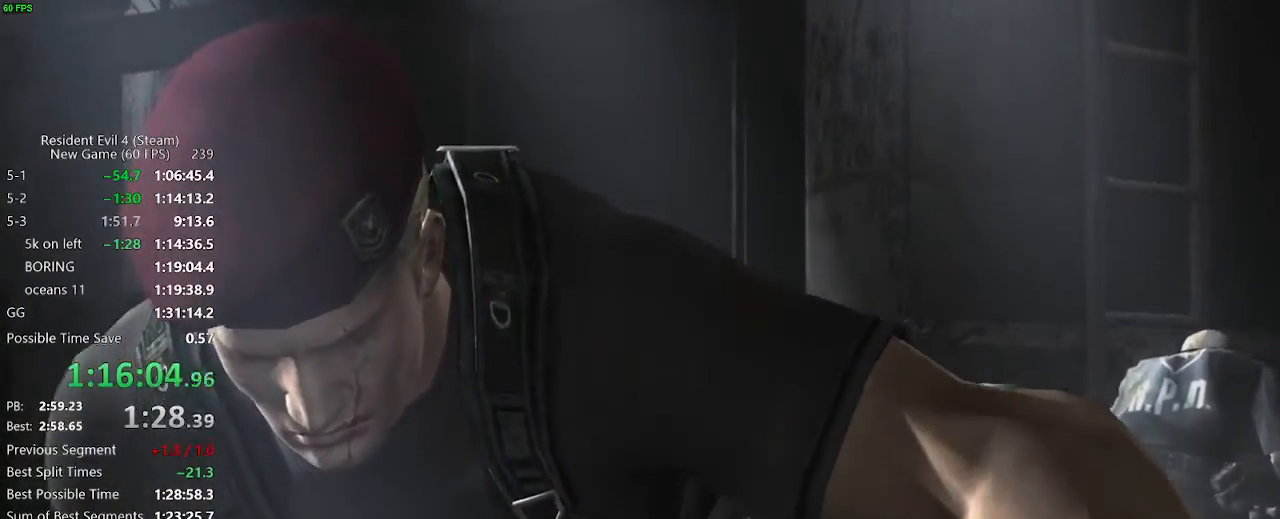
{"keys": [], "events": [[67, "c", "down"], [67, "x", "down"], [117, "c", "up"], [117, "x", "up"], [167, "c", "down"], [217, "x", "down"], [250, "c", "up"], [250, "x", "up"], [300, "x", "down"], [350, "x", "up"], [450, "c", "down"], [483, "c", "up"]]}
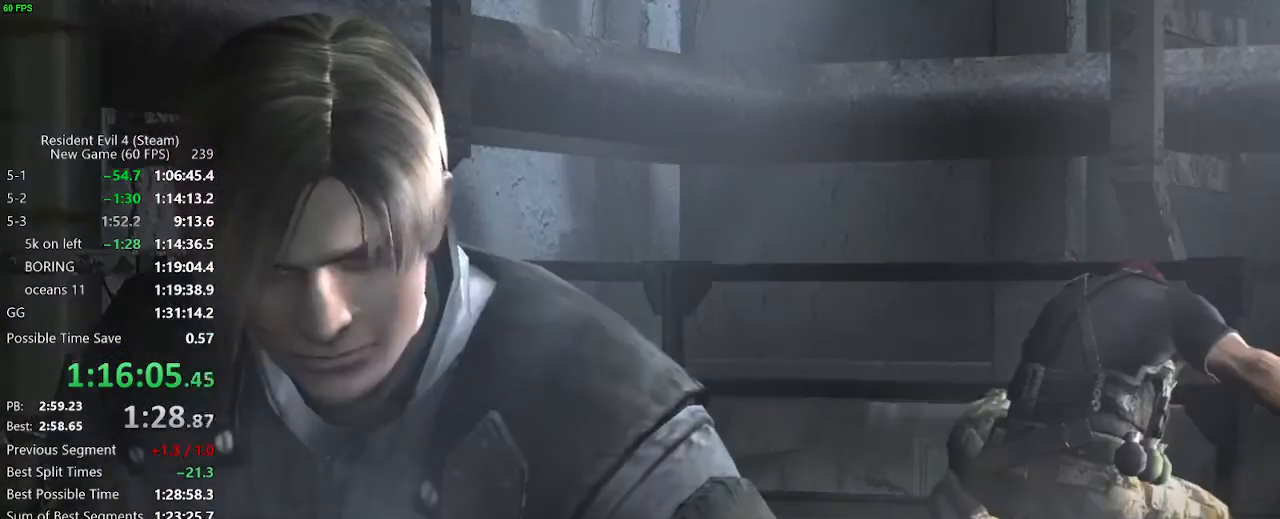
{"keys": ["c", "x"]}
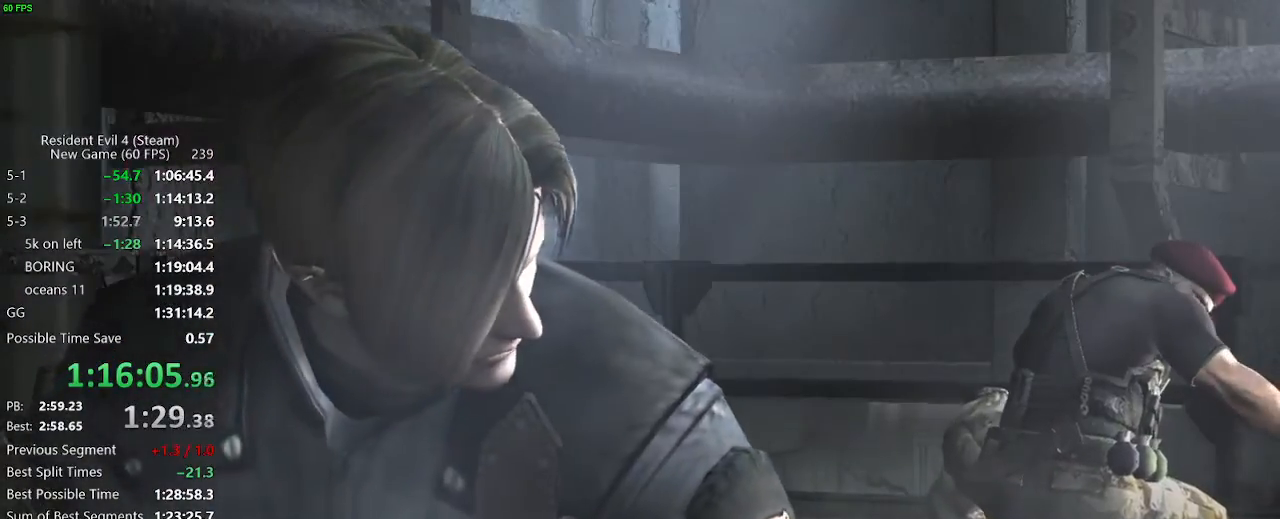
{"keys": [], "events": [[50, "c", "up"], [50, "x", "up"], [150, "c", "down"], [150, "x", "down"], [200, "c", "up"], [200, "x", "up"], [233, "x", "down"], [333, "x", "up"], [383, "c", "down"], [383, "x", "down"], [433, "c", "up"], [433, "x", "up"]]}
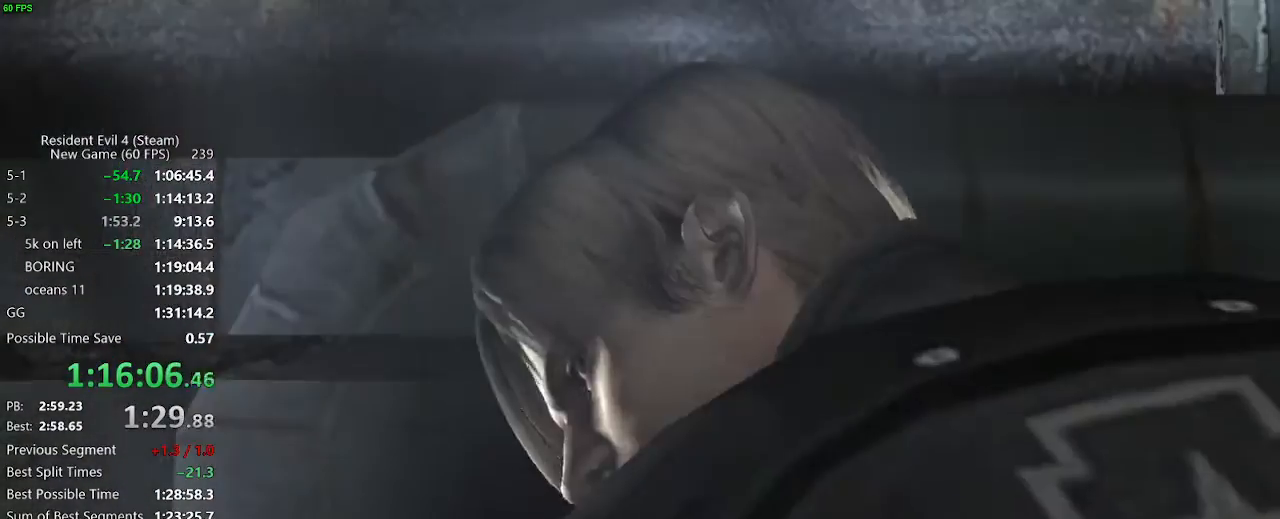
{"keys": ["c"], "events": [[17, "c", "down"], [17, "x", "down"], [67, "c", "up"], [67, "x", "up"], [250, "c", "down"], [250, "x", "down"], [300, "c", "up"], [300, "x", "up"], [400, "c", "down"], [400, "x", "down"], [450, "c", "up"], [450, "x", "up"], [483, "c", "down"]]}
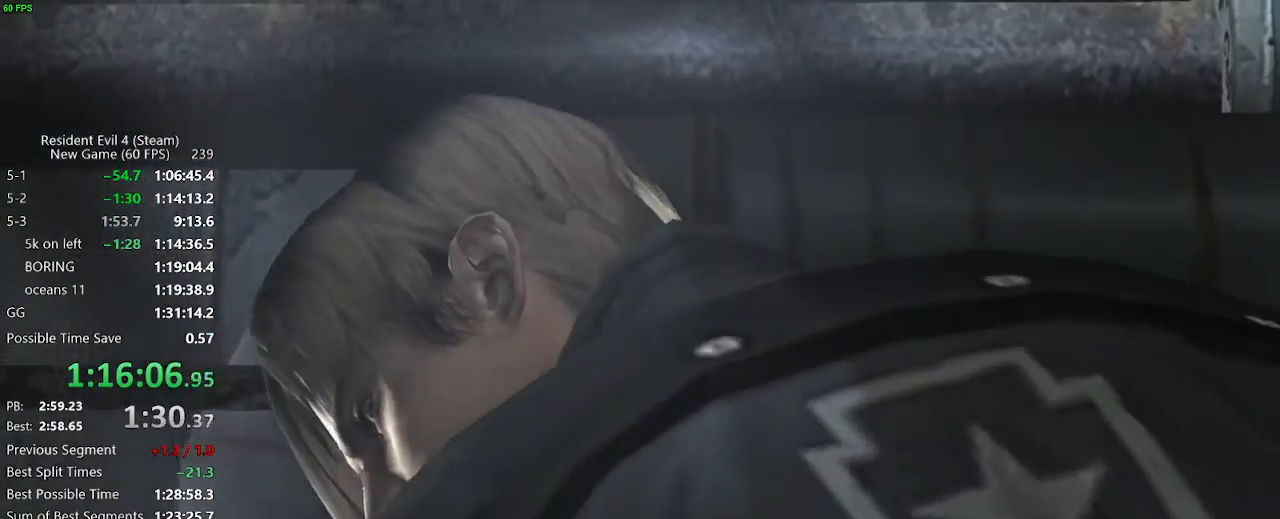
{"keys": ["x"], "events": [[33, "c", "up"], [133, "c", "down"], [133, "x", "down"], [183, "c", "up"], [183, "x", "up"], [267, "c", "down"], [267, "x", "down"], [317, "c", "up"], [317, "x", "up"], [367, "x", "down"], [417, "c", "down"], [467, "c", "up"], [467, "x", "up"], [500, "x", "down"]]}
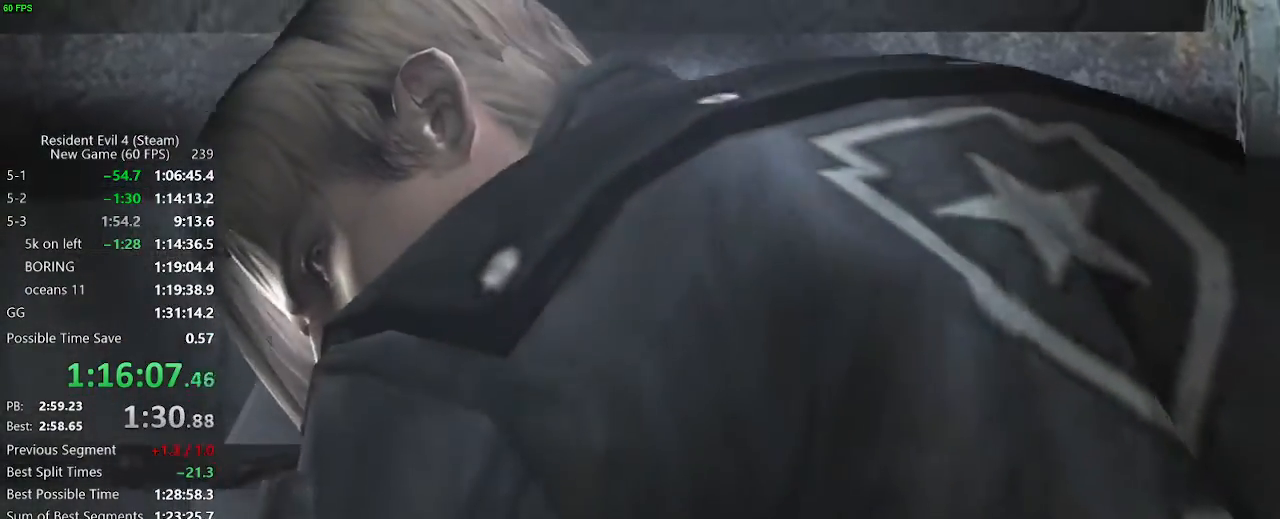
{"keys": [], "events": [[50, "x", "up"], [150, "c", "down"], [150, "x", "down"], [200, "c", "up"], [200, "x", "up"], [283, "c", "down"], [283, "x", "down"], [333, "c", "up"], [333, "x", "up"], [383, "c", "down"], [383, "x", "down"], [433, "c", "up"], [433, "x", "up"]]}
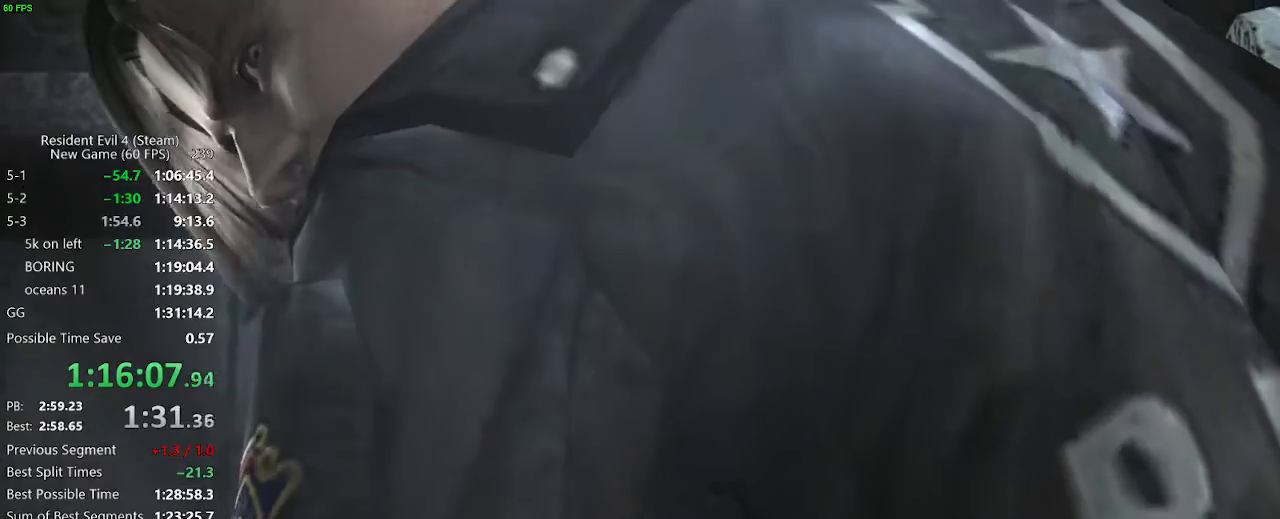
{"keys": [], "events": []}
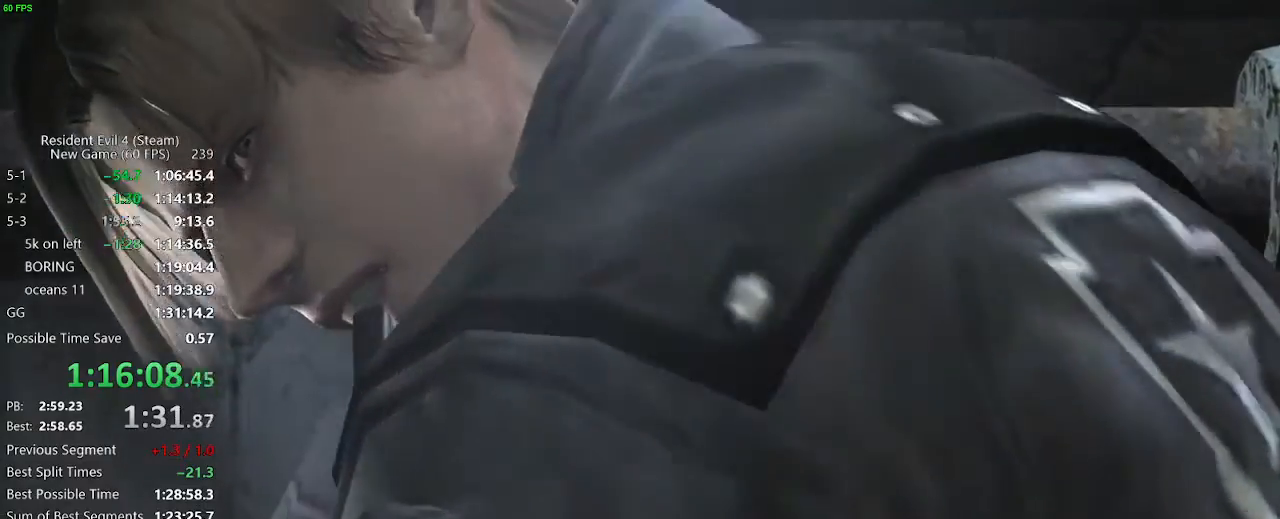
{"keys": ["c", "x"], "events": [[367, "c", "down"], [367, "x", "down"], [417, "c", "up"], [417, "x", "up"], [500, "c", "down"], [500, "x", "down"]]}
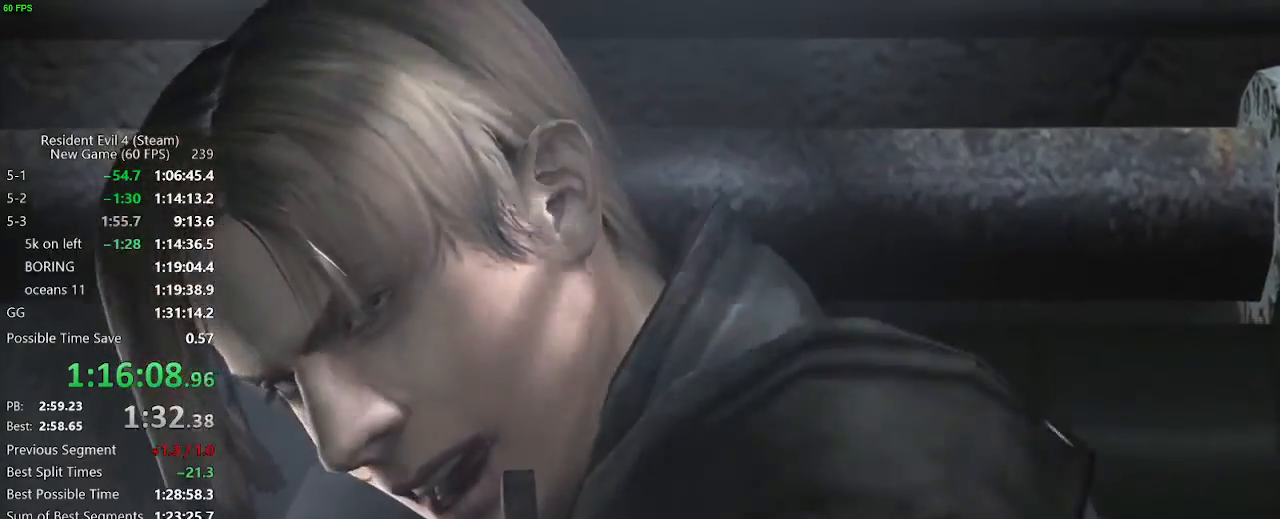
{"keys": ["c", "x"], "events": [[50, "c", "up"], [50, "x", "up"], [150, "x", "down"], [200, "x", "up"], [283, "x", "down"], [333, "x", "up"], [483, "c", "down"], [483, "x", "down"]]}
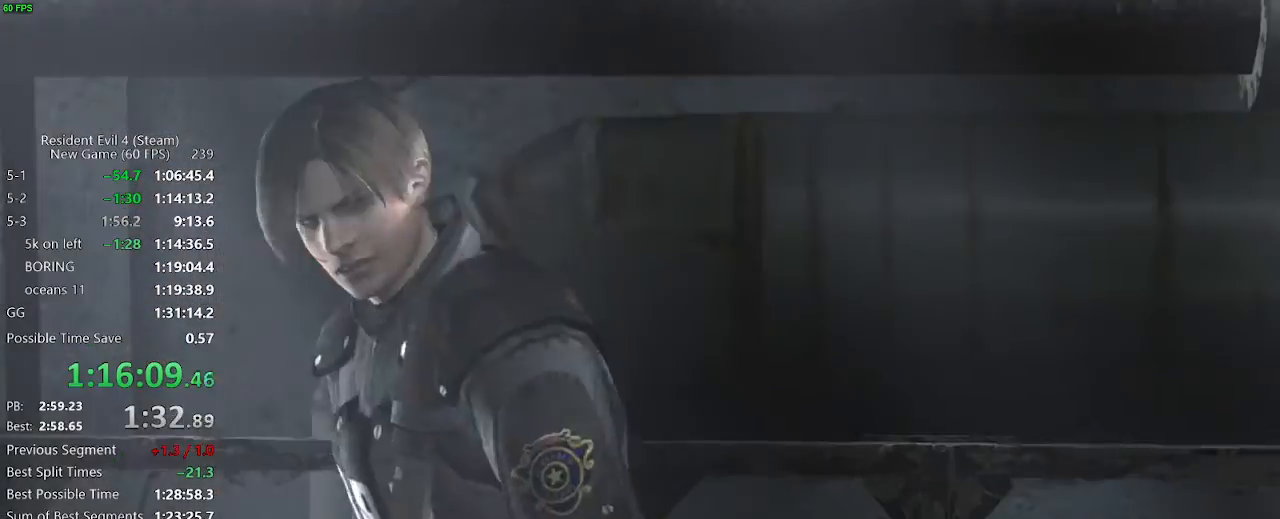
{"keys": [], "events": [[17, "c", "up"], [17, "x", "up"], [117, "c", "down"], [117, "x", "down"], [167, "c", "up"], [167, "x", "up"], [217, "c", "down"], [217, "x", "down"], [250, "c", "up"], [250, "x", "up"], [300, "c", "down"], [300, "x", "down"], [350, "x", "up"], [400, "c", "up"], [450, "c", "down"], [450, "x", "down"], [500, "c", "up"], [500, "x", "up"]]}
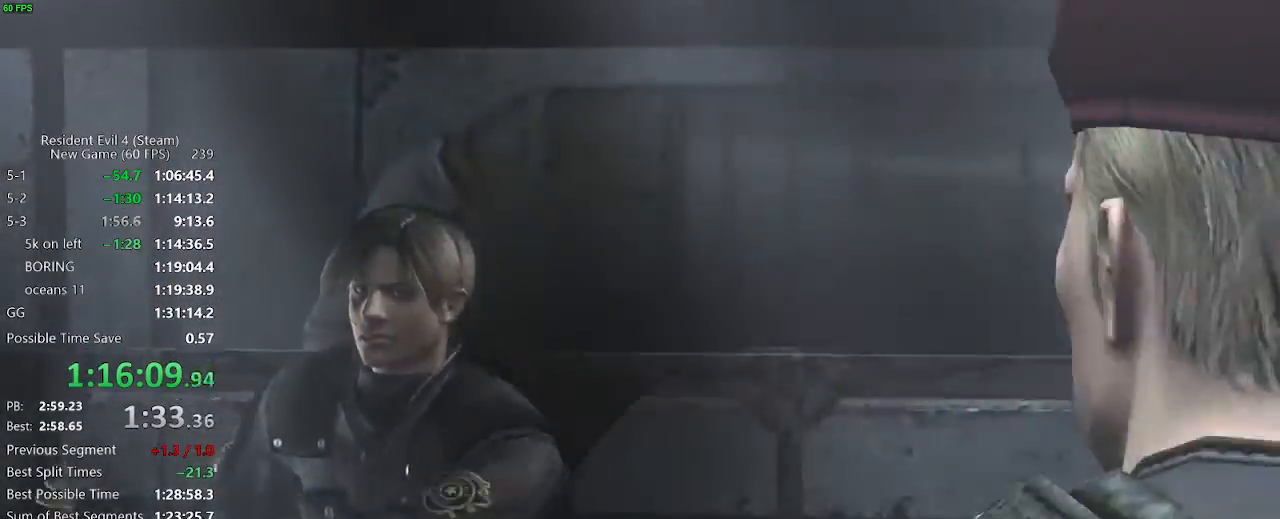
{"keys": ["c", "x"], "events": [[33, "c", "down"], [83, "x", "down"], [133, "c", "up"], [133, "x", "up"], [183, "c", "down"], [183, "x", "down"], [317, "c", "up"], [317, "x", "up"], [417, "c", "down"], [417, "x", "down"], [450, "c", "up"], [467, "x", "up"], [500, "c", "down"], [500, "x", "down"]]}
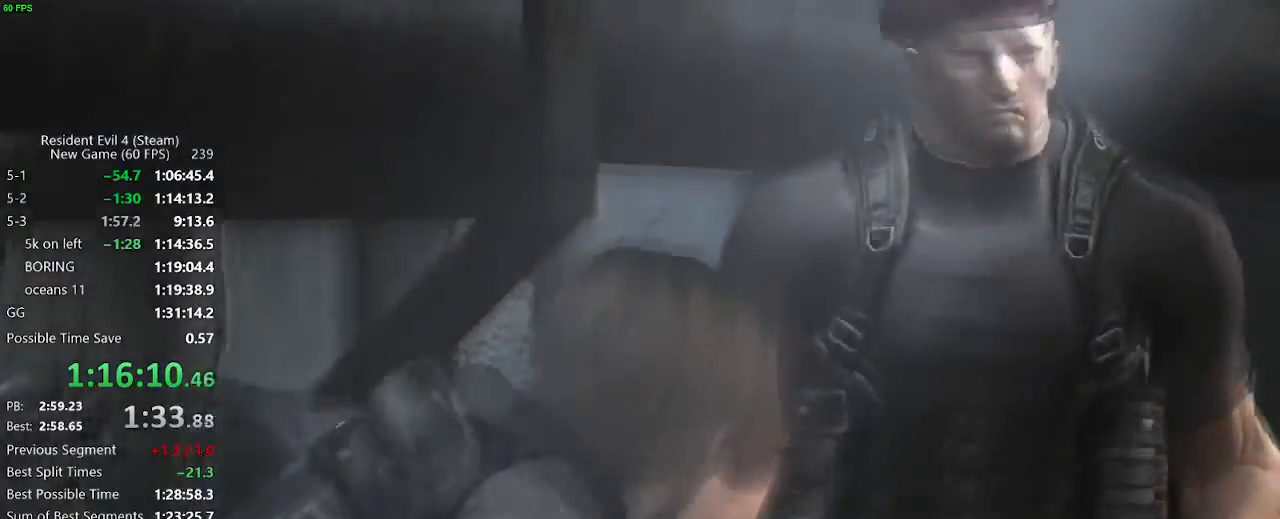
{"keys": ["c", "x"], "events": [[50, "c", "up"], [50, "x", "up"], [150, "c", "down"], [150, "x", "down"], [200, "c", "up"], [200, "x", "up"], [250, "c", "down"], [250, "x", "down"], [283, "c", "up"], [333, "x", "up"], [383, "c", "down"], [383, "x", "down"]]}
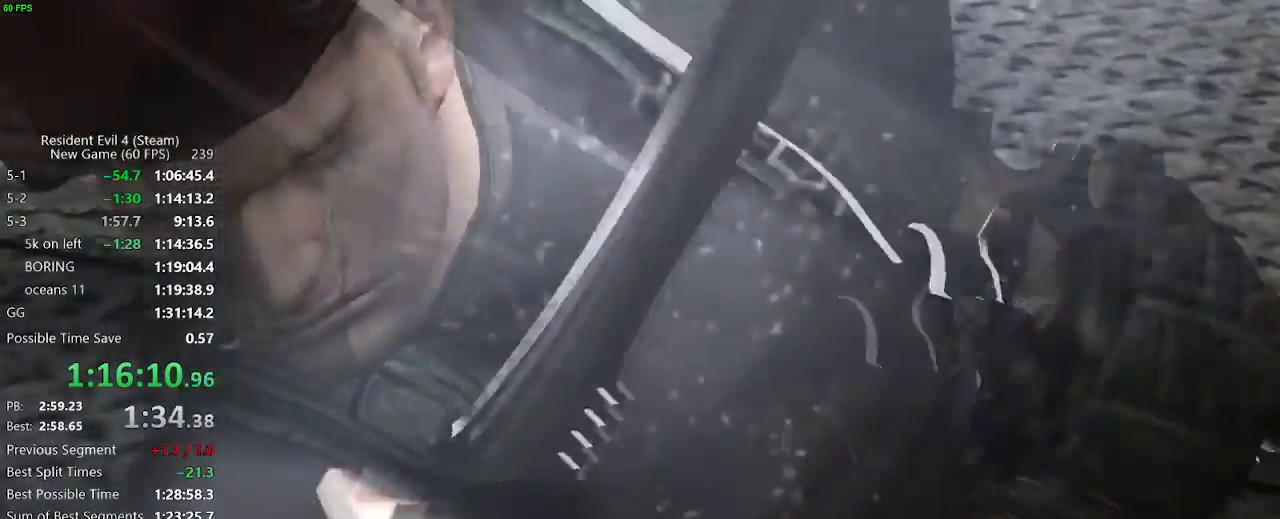
{"keys": ["c", "x"], "events": [[17, "c", "up"], [17, "x", "up"], [67, "c", "down"], [67, "x", "down"], [117, "c", "up"], [167, "x", "up"], [217, "c", "down"], [217, "x", "down"], [267, "c", "up"], [267, "x", "up"], [350, "c", "down"], [350, "x", "down"], [400, "c", "up"], [400, "x", "up"], [483, "c", "down"], [483, "x", "down"]]}
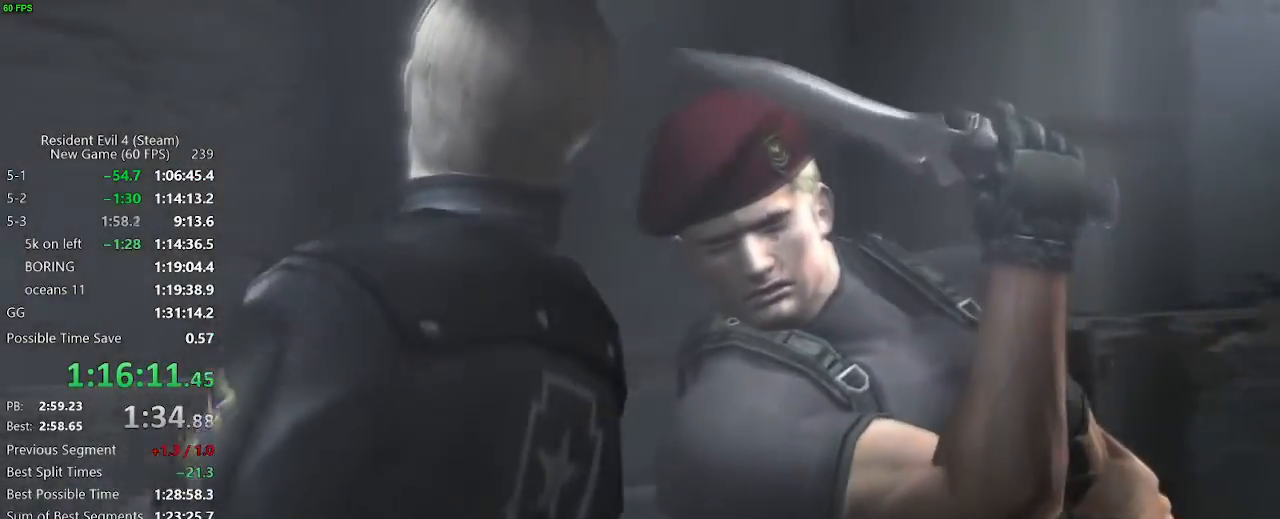
{"keys": [], "events": [[33, "c", "up"], [33, "x", "up"], [83, "c", "down"], [133, "c", "up"], [233, "c", "down"], [233, "x", "down"], [267, "c", "up"], [267, "x", "up"], [317, "c", "down"], [317, "x", "down"], [367, "c", "up"], [367, "x", "up"]]}
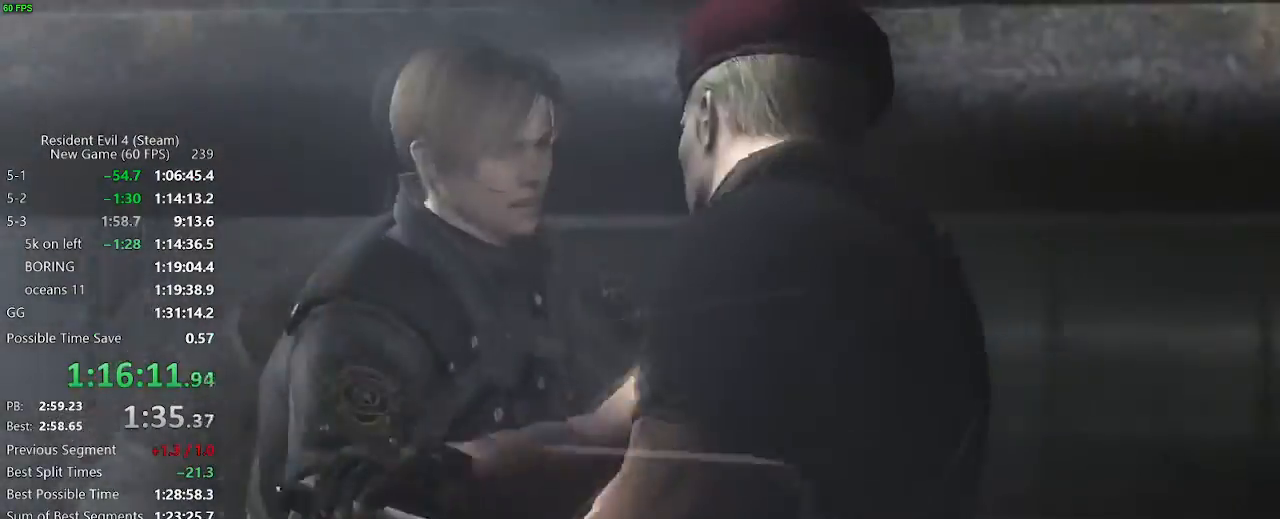
{"keys": ["c"], "events": [[150, "c", "down"], [150, "x", "down"], [200, "c", "up"], [200, "x", "up"], [283, "c", "down"], [333, "c", "up"], [383, "c", "down"], [383, "x", "down"], [433, "x", "up"]]}
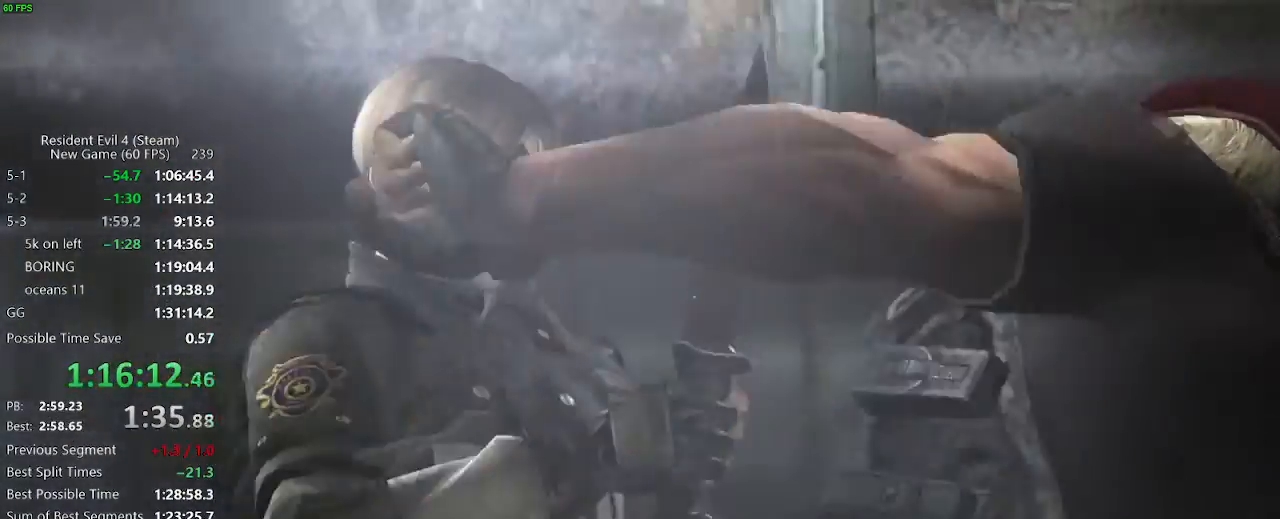
{"keys": ["x"], "events": [[17, "x", "down"], [67, "c", "up"], [67, "x", "up"], [117, "c", "down"], [117, "x", "down"], [167, "c", "up"], [167, "x", "up"], [250, "c", "down"], [250, "x", "down"], [300, "c", "up"], [300, "x", "up"], [400, "c", "down"], [400, "x", "down"], [450, "c", "up"], [450, "x", "up"], [483, "x", "down"]]}
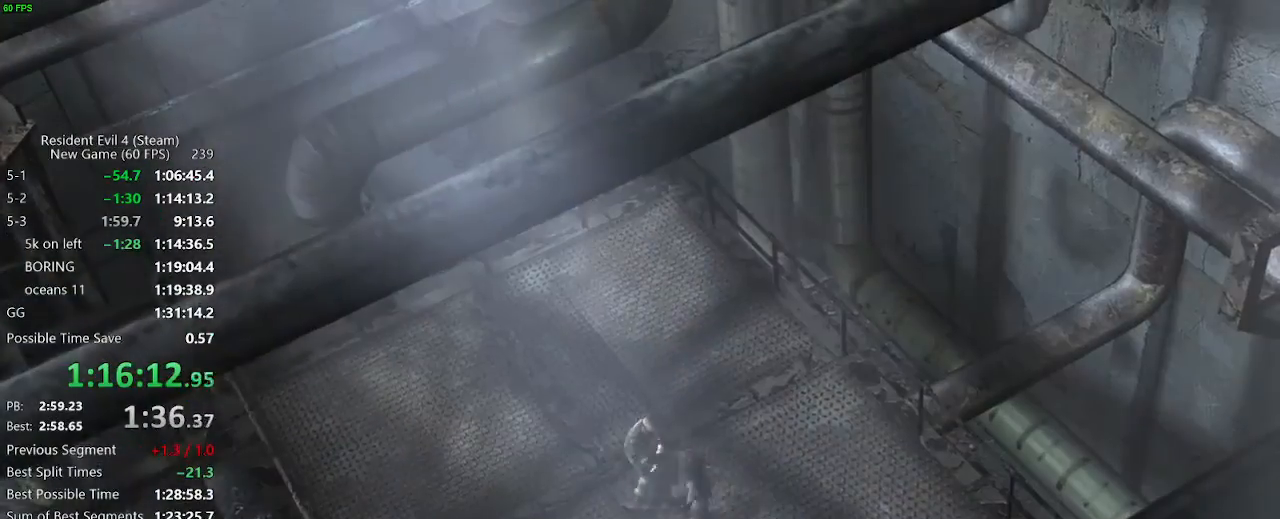
{"keys": [], "events": [[33, "x", "up"], [83, "x", "down"], [183, "x", "up"], [233, "c", "down"], [233, "x", "down"], [267, "c", "up"], [267, "x", "up"], [467, "c", "down"], [467, "x", "down"], [500, "c", "up"], [500, "x", "up"]]}
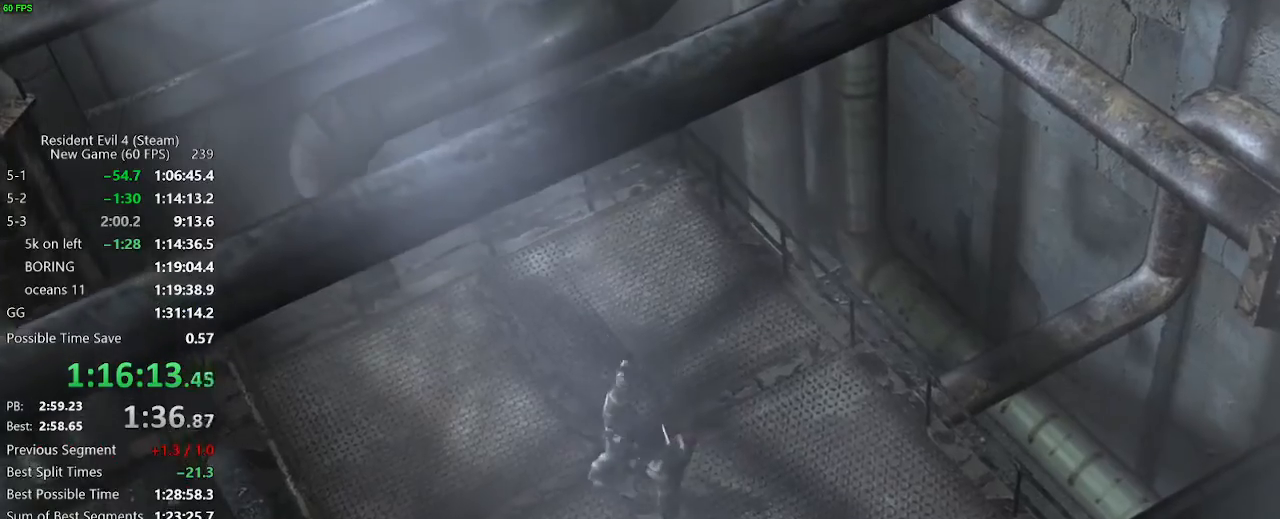
{"keys": [], "events": [[50, "c", "down"], [50, "x", "down"], [100, "c", "up"], [100, "x", "up"], [200, "c", "down"], [200, "x", "down"], [233, "c", "up"], [233, "x", "up"]]}
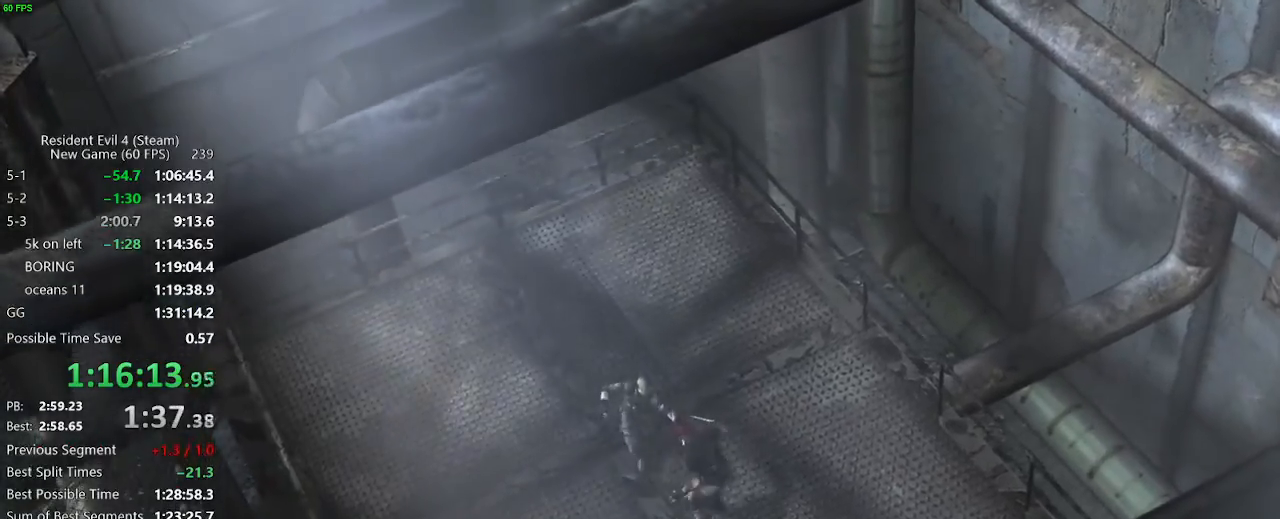
{"keys": [], "events": [[167, "c", "down"], [167, "x", "down"], [217, "c", "up"], [217, "x", "up"], [300, "c", "down"], [300, "x", "down"], [350, "c", "up"], [350, "x", "up"], [450, "x", "down"], [483, "x", "up"]]}
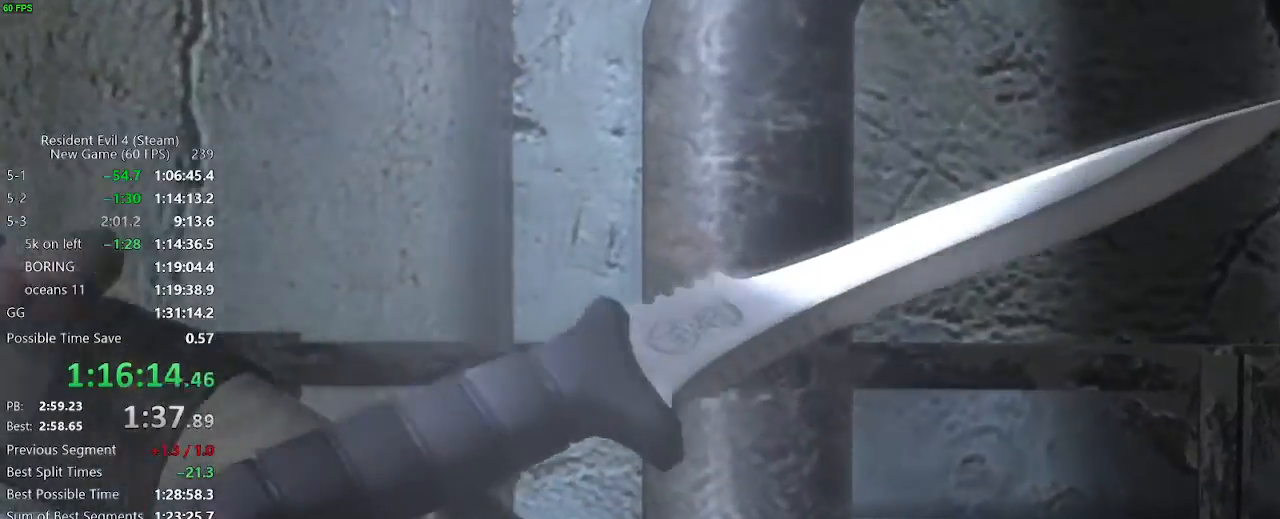
{"keys": [], "events": [[33, "c", "down"], [33, "x", "down"], [83, "c", "up"], [83, "x", "up"], [267, "c", "down"], [317, "c", "up"], [367, "c", "down"], [367, "x", "down"], [417, "c", "up"], [450, "x", "up"]]}
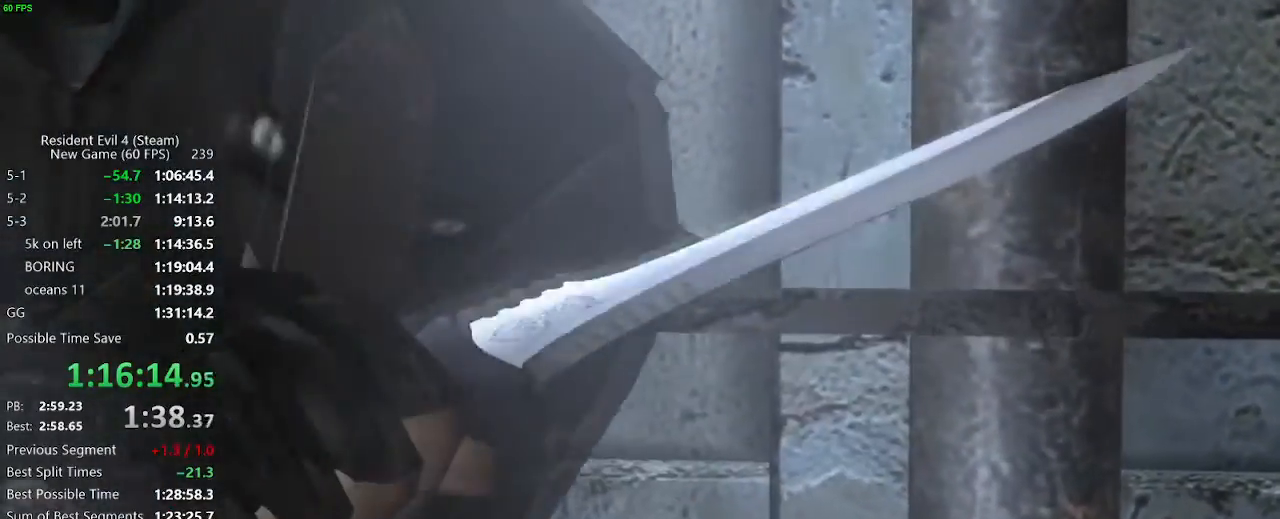
{"keys": [], "events": [[100, "c", "down"], [100, "x", "down"], [150, "c", "up"], [150, "x", "up"], [333, "c", "down"], [333, "x", "down"], [383, "c", "up"], [383, "x", "up"]]}
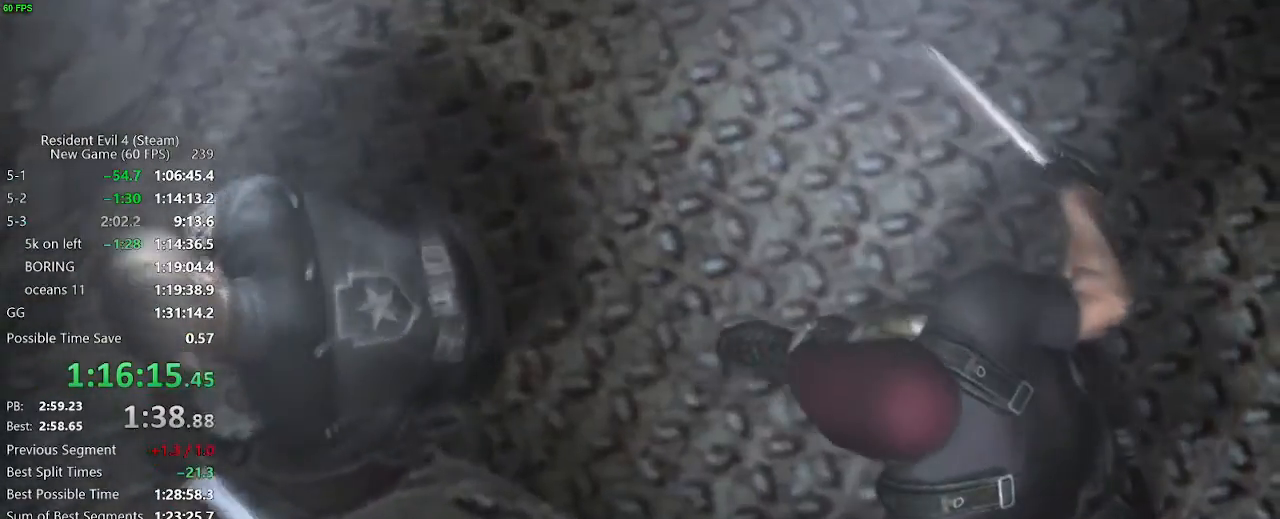
{"keys": [], "events": [[67, "x", "down"], [117, "x", "up"], [167, "c", "down"], [167, "x", "down"], [217, "c", "up"], [217, "x", "up"], [300, "c", "down"], [300, "x", "down"], [350, "c", "up"], [350, "x", "up"]]}
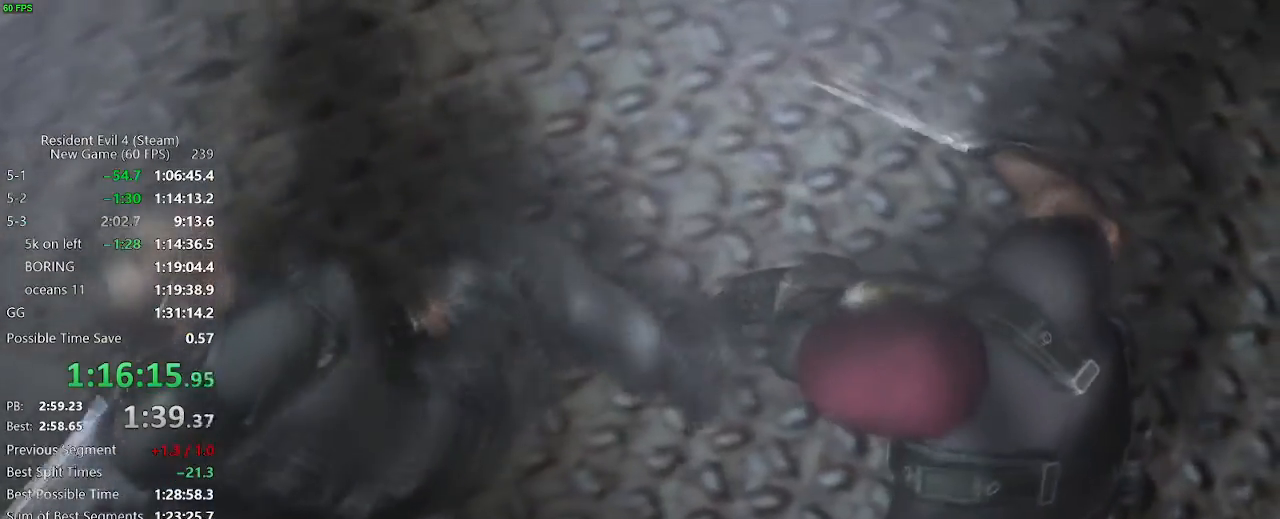
{"keys": ["x"], "events": [[33, "c", "down"], [33, "x", "down"], [83, "c", "up"], [83, "x", "up"], [183, "x", "down"], [233, "x", "up"], [267, "c", "down"], [267, "x", "down"], [317, "c", "up"], [317, "x", "up"], [417, "x", "down"], [467, "x", "up"], [500, "x", "down"]]}
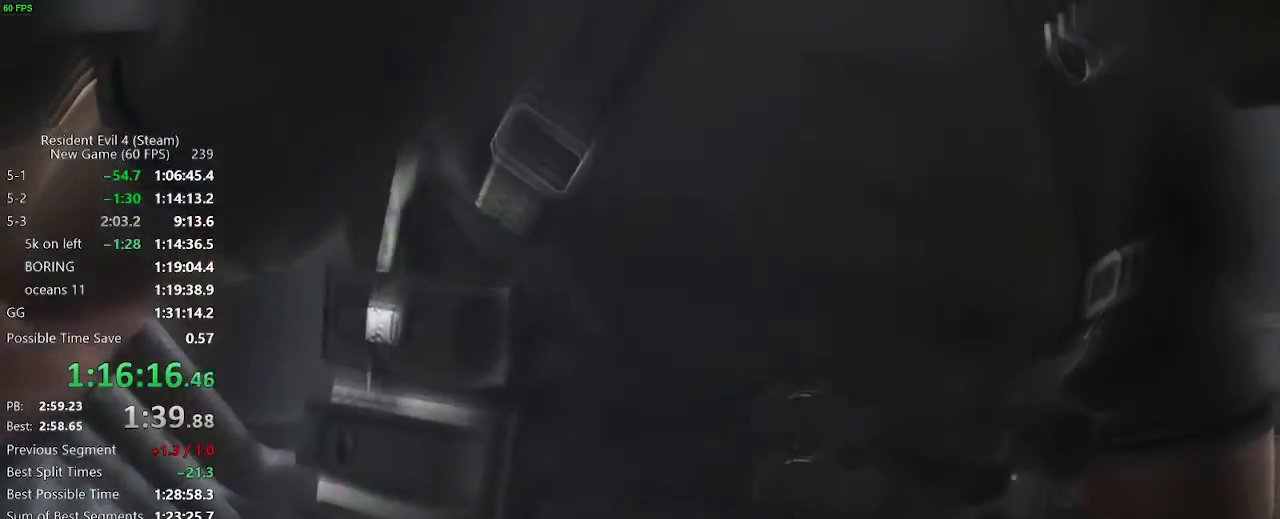
{"keys": [], "events": [[50, "x", "up"], [150, "c", "down"], [150, "x", "down"], [200, "c", "up"], [200, "x", "up"], [250, "x", "down"], [333, "x", "up"], [383, "x", "down"], [433, "x", "up"]]}
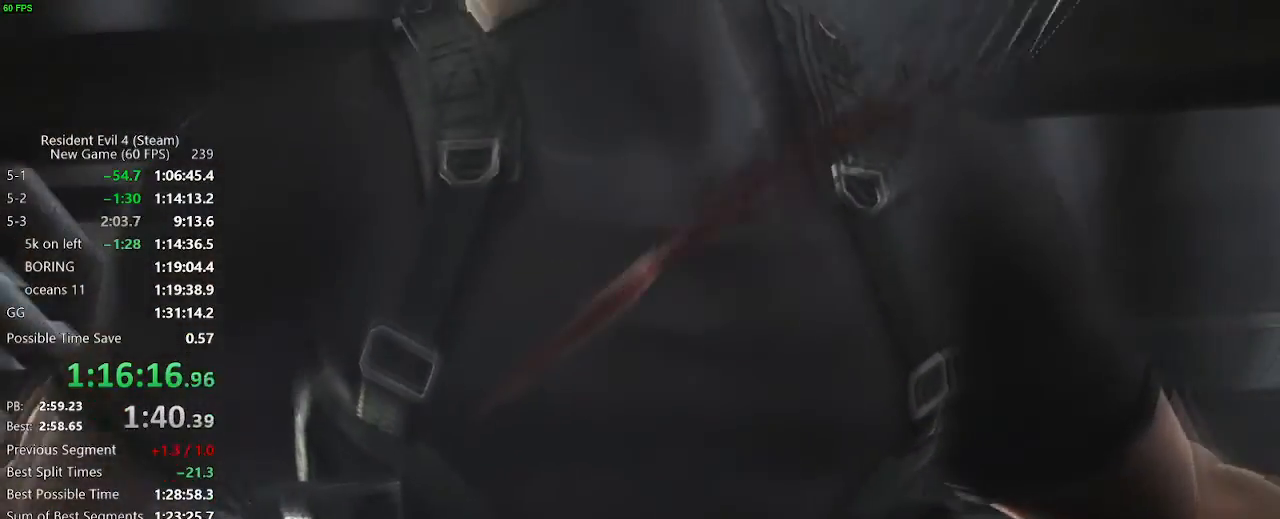
{"keys": ["c", "x"], "events": [[17, "c", "down"], [17, "x", "down"], [67, "c", "up"], [67, "x", "up"], [167, "c", "down"], [217, "c", "up"], [250, "c", "down"], [300, "c", "up"], [500, "c", "down"], [500, "x", "down"]]}
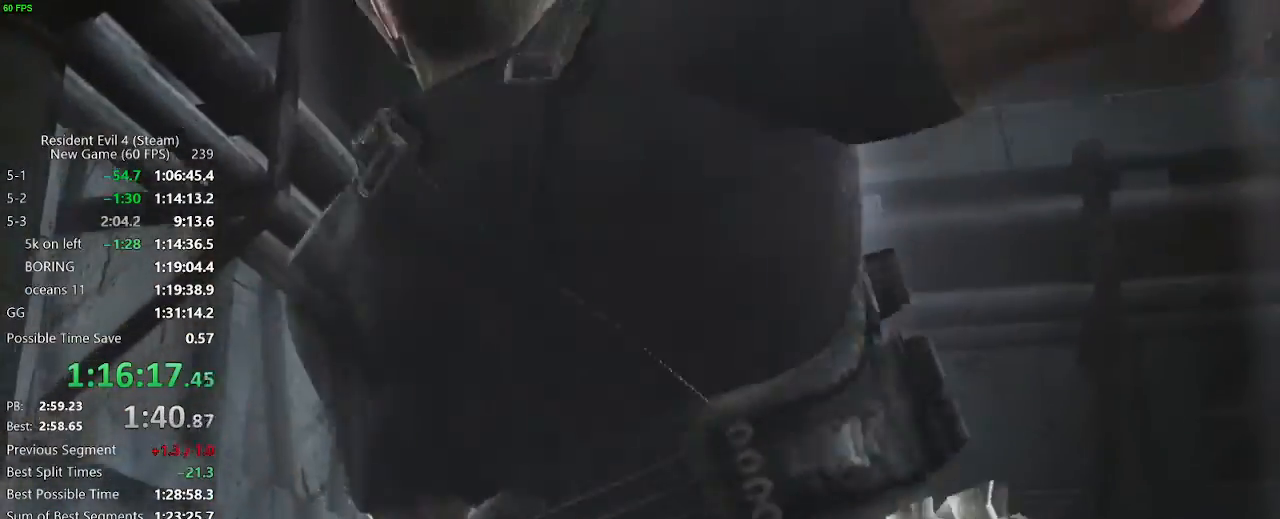
{"keys": [], "events": [[33, "c", "up"], [83, "x", "up"], [133, "c", "down"], [133, "x", "down"], [183, "c", "up"], [183, "x", "up"]]}
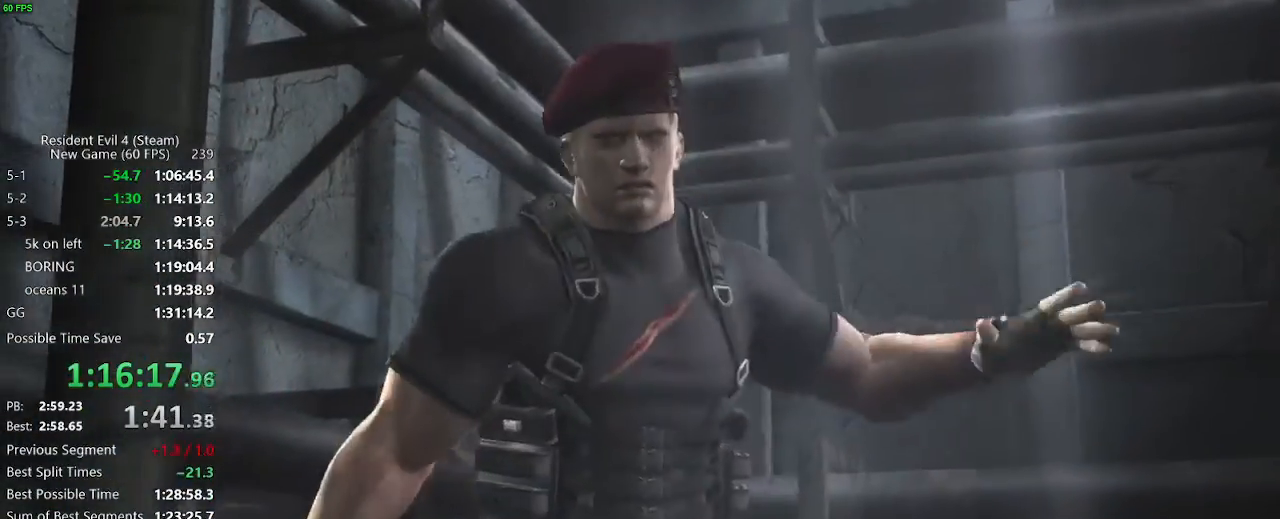
{"keys": [], "events": []}
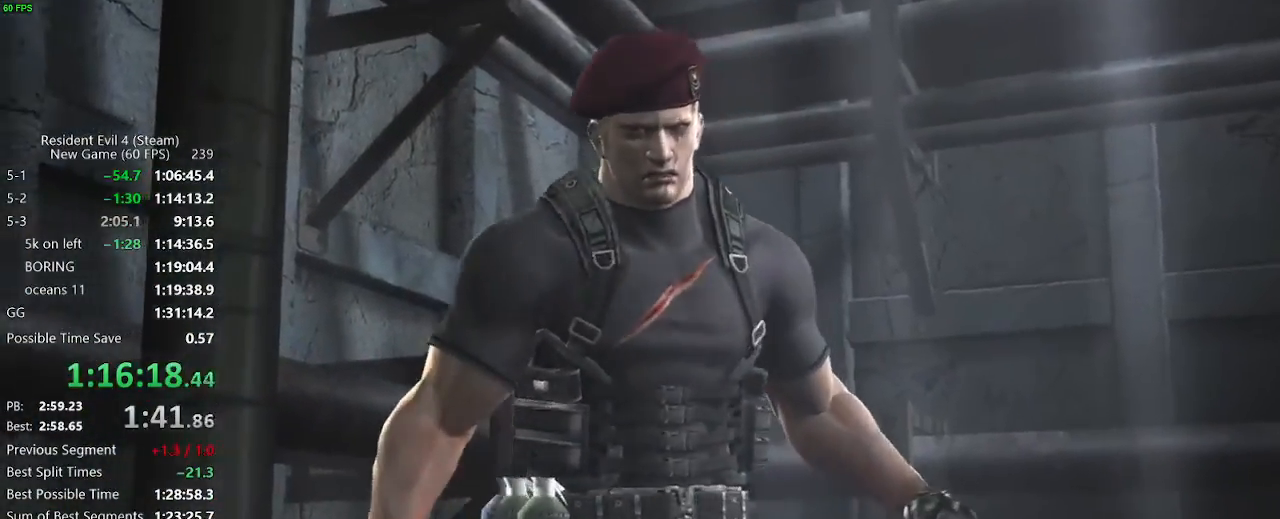
{"keys": [], "events": []}
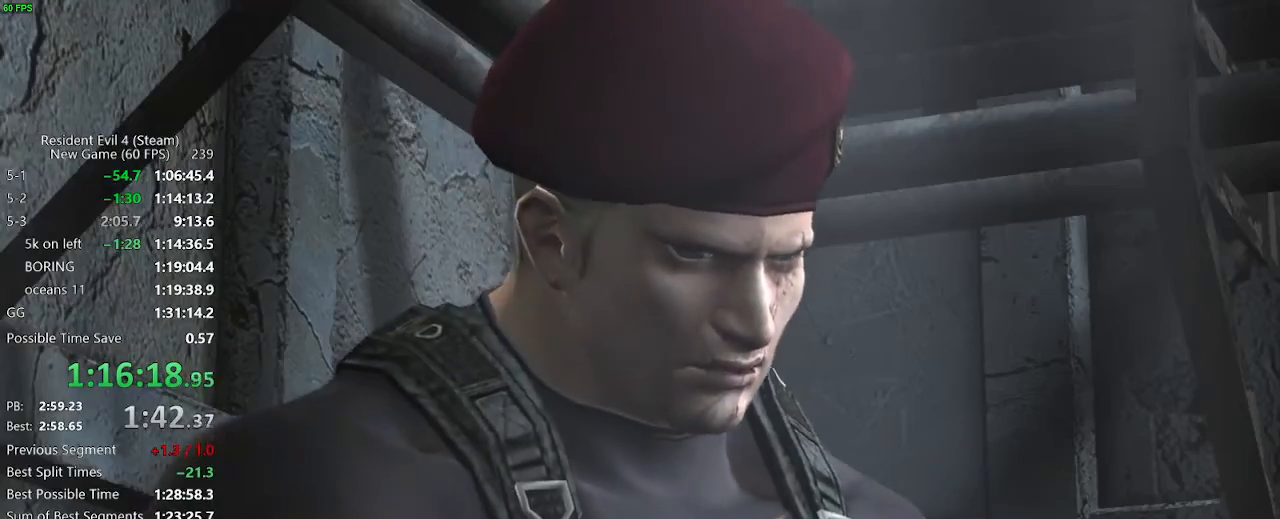
{"keys": ["x"], "events": [[367, "c", "down"], [417, "x", "down"], [467, "c", "up"], [467, "x", "up"], [500, "x", "down"]]}